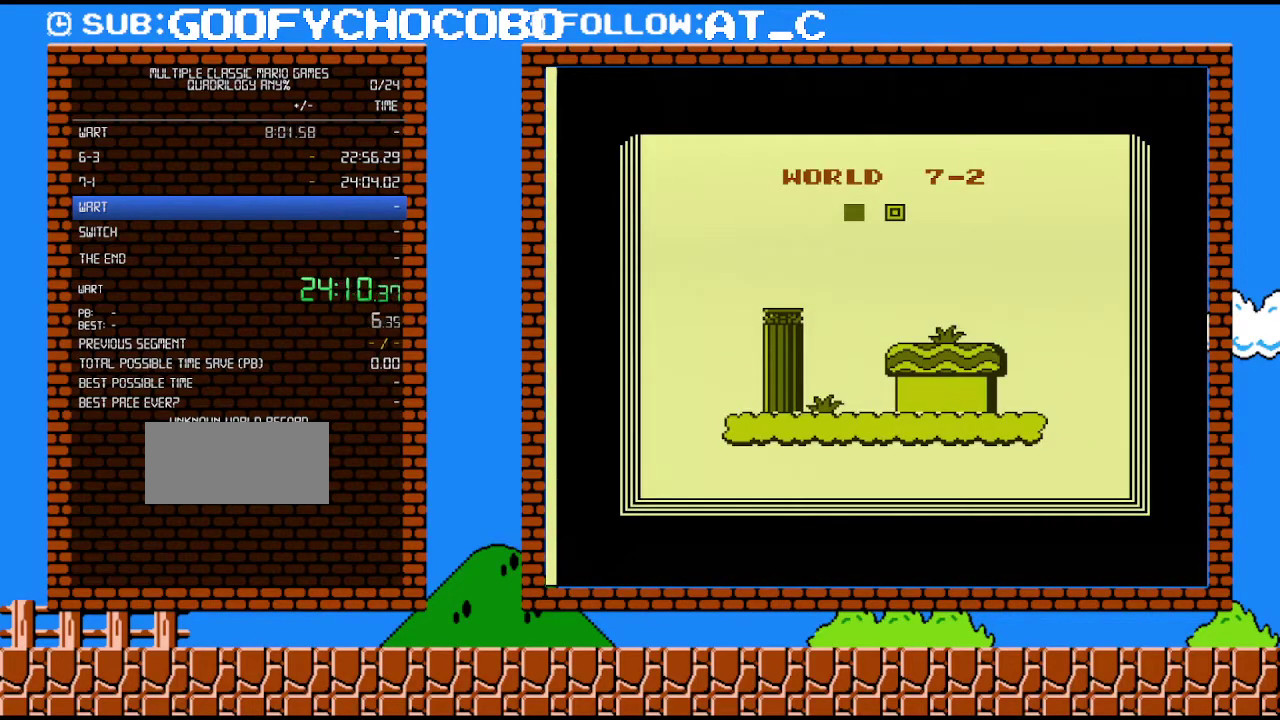
Gameplay with a controller (Nintendo layout); each line is a JSON object with the inputs held at the frame after it. "events" lists button and stick changes between this image and that frame as [ms after this image, input, new state], when the widget could be followed in between. Not read: L3 R3.
{"buttons": ["B"], "events": []}
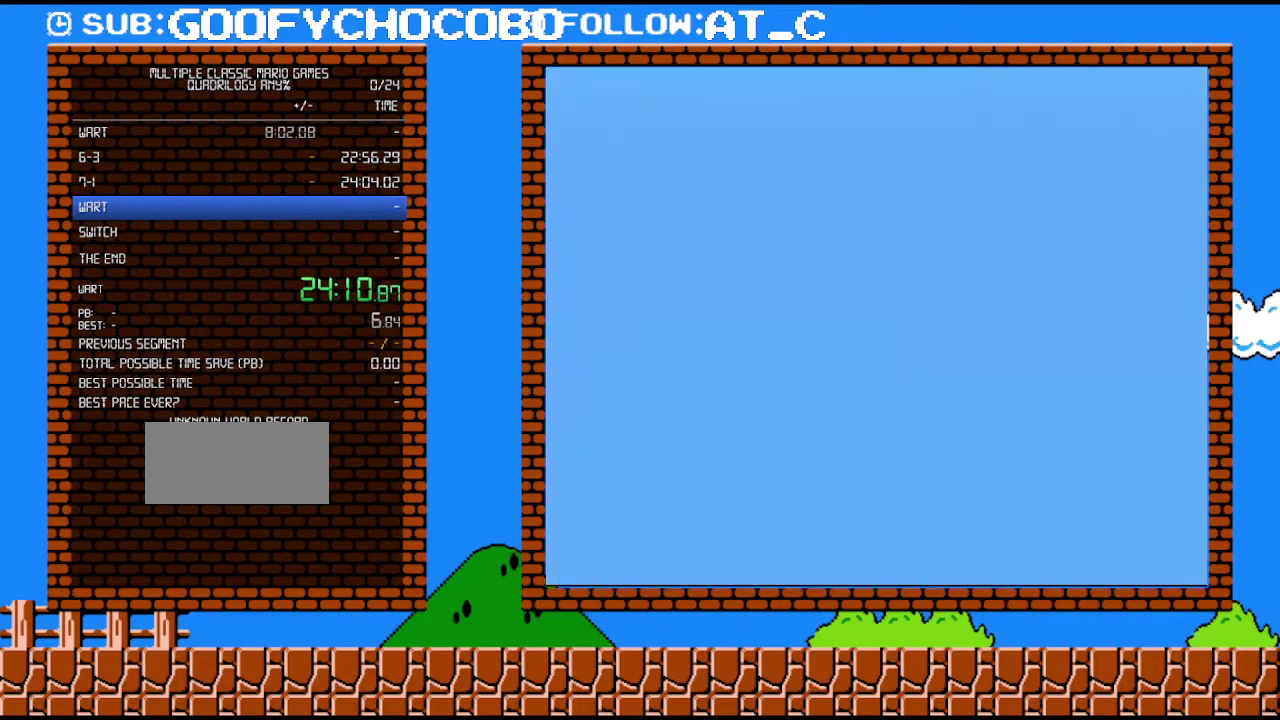
{"buttons": ["B"], "events": []}
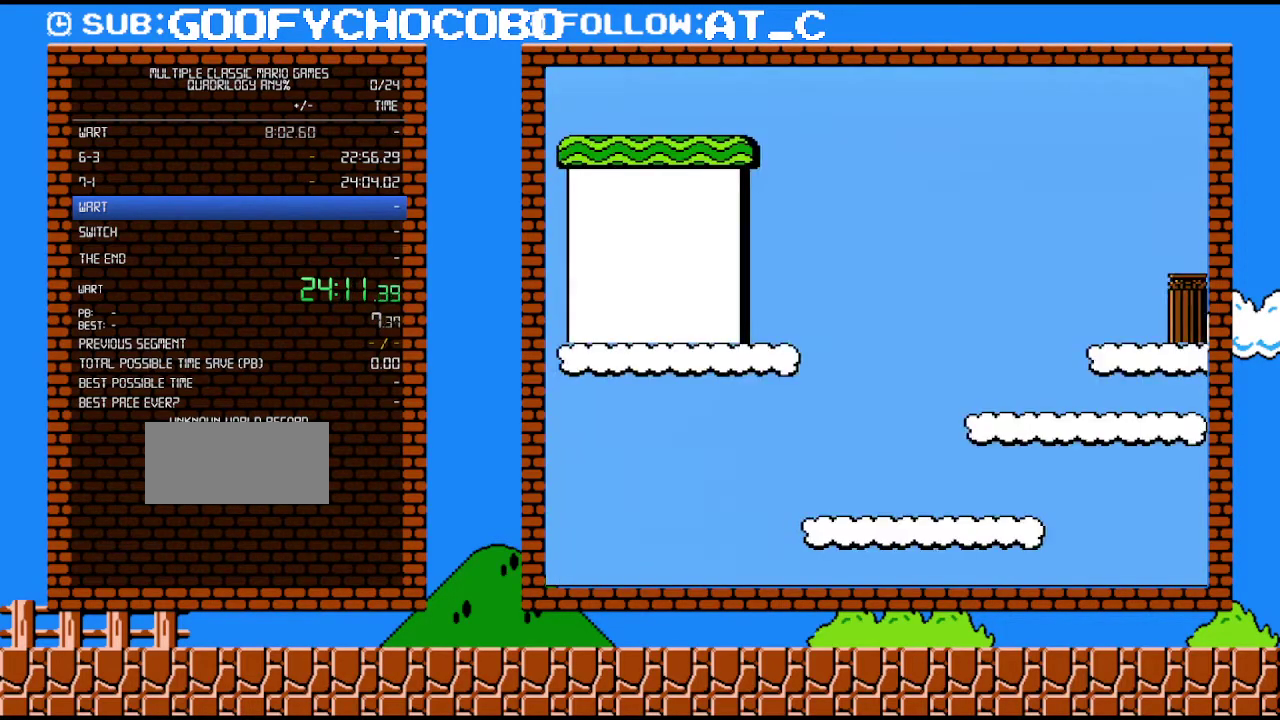
{"buttons": ["B", "DPAD_RIGHT"], "events": [[50, "DPAD_RIGHT", "down"], [217, "A", "down"], [400, "A", "up"]]}
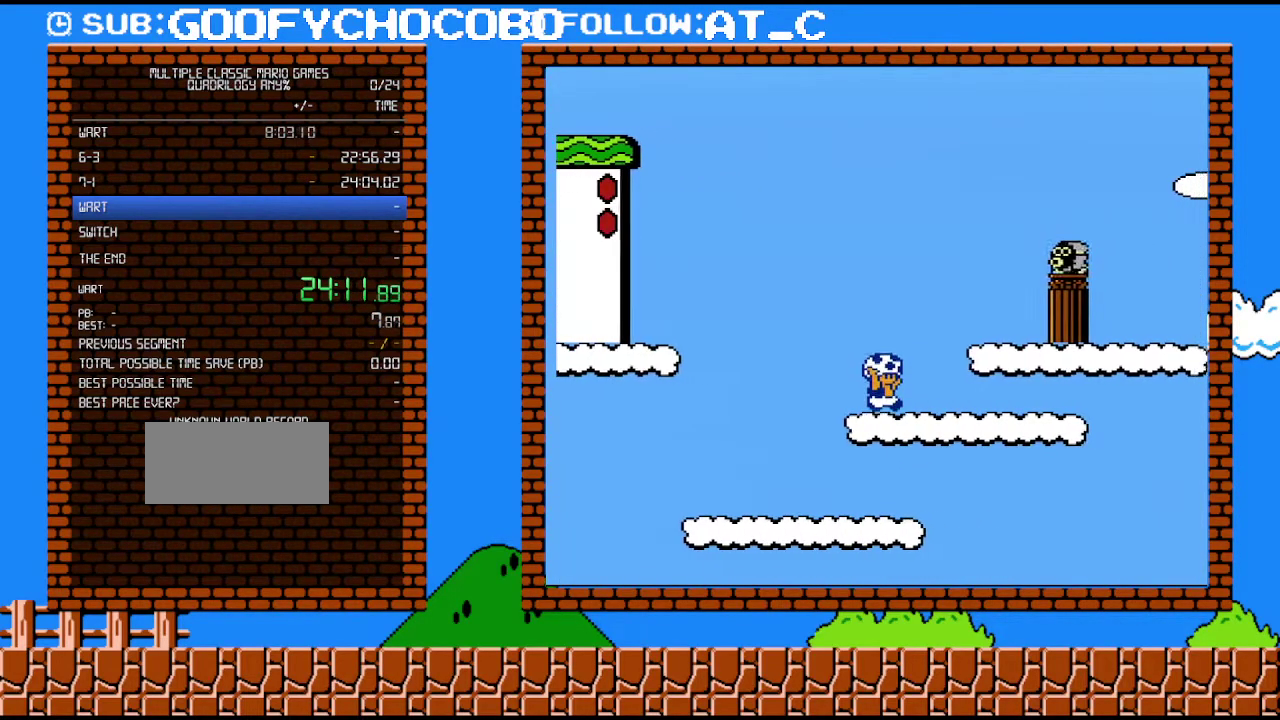
{"buttons": ["A", "B"], "events": [[83, "A", "down"], [150, "A", "up"], [250, "DPAD_RIGHT", "up"], [267, "DPAD_LEFT", "down"], [467, "A", "down"], [500, "DPAD_LEFT", "up"]]}
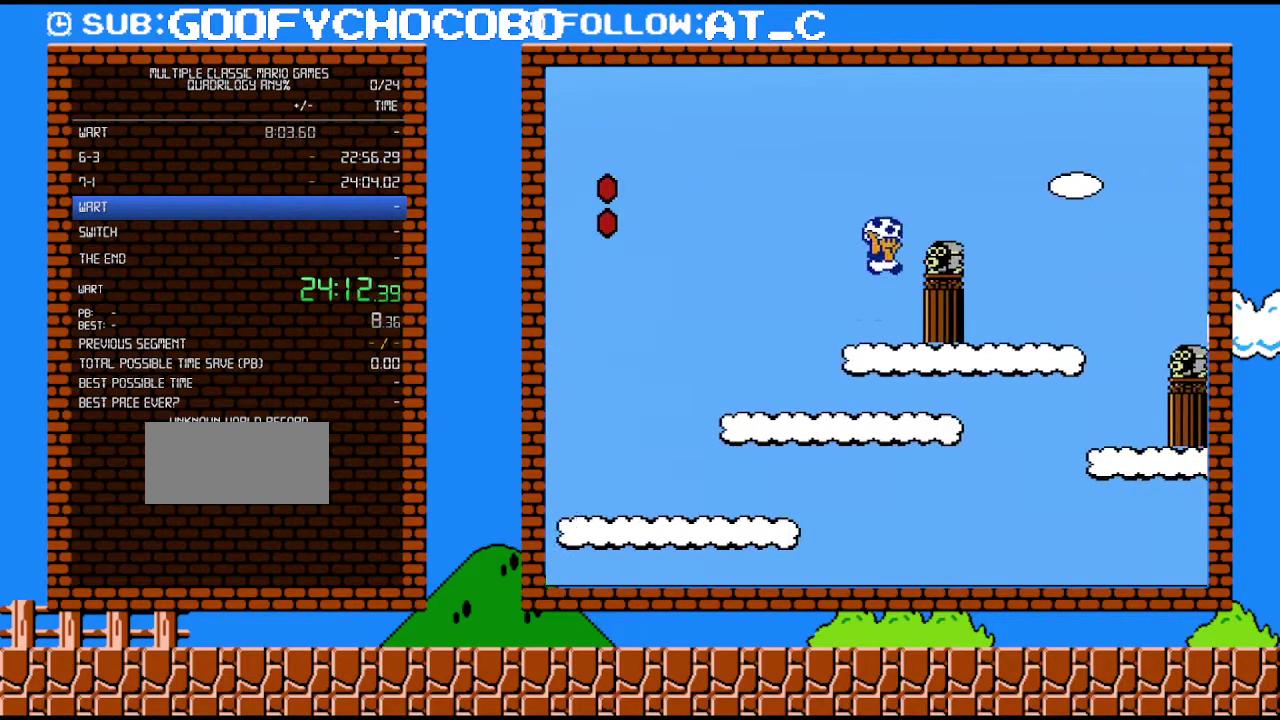
{"buttons": ["B"], "events": [[33, "DPAD_RIGHT", "down"], [50, "DPAD_UP", "down"], [117, "DPAD_UP", "up"], [183, "A", "up"], [183, "B", "up"], [183, "DPAD_RIGHT", "up"], [267, "B", "down"]]}
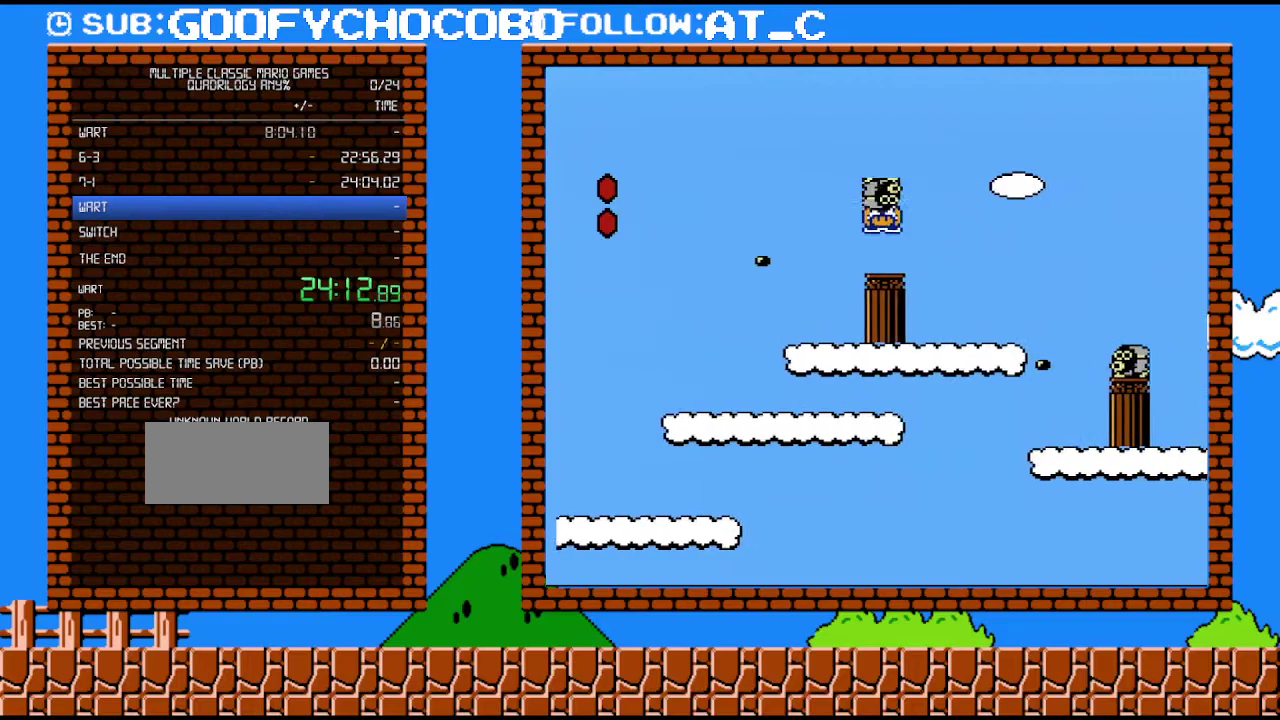
{"buttons": ["B", "DPAD_RIGHT"], "events": [[183, "DPAD_RIGHT", "down"], [217, "A", "down"], [400, "A", "up"]]}
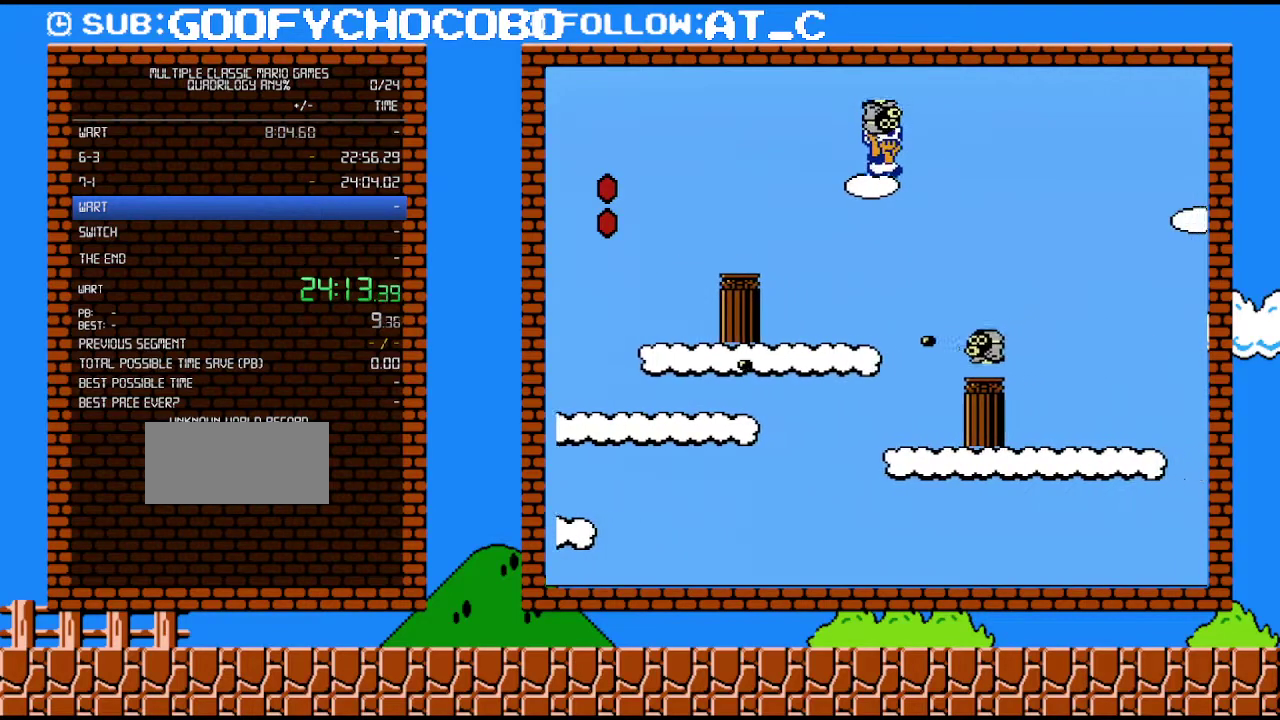
{"buttons": ["B", "DPAD_RIGHT"], "events": []}
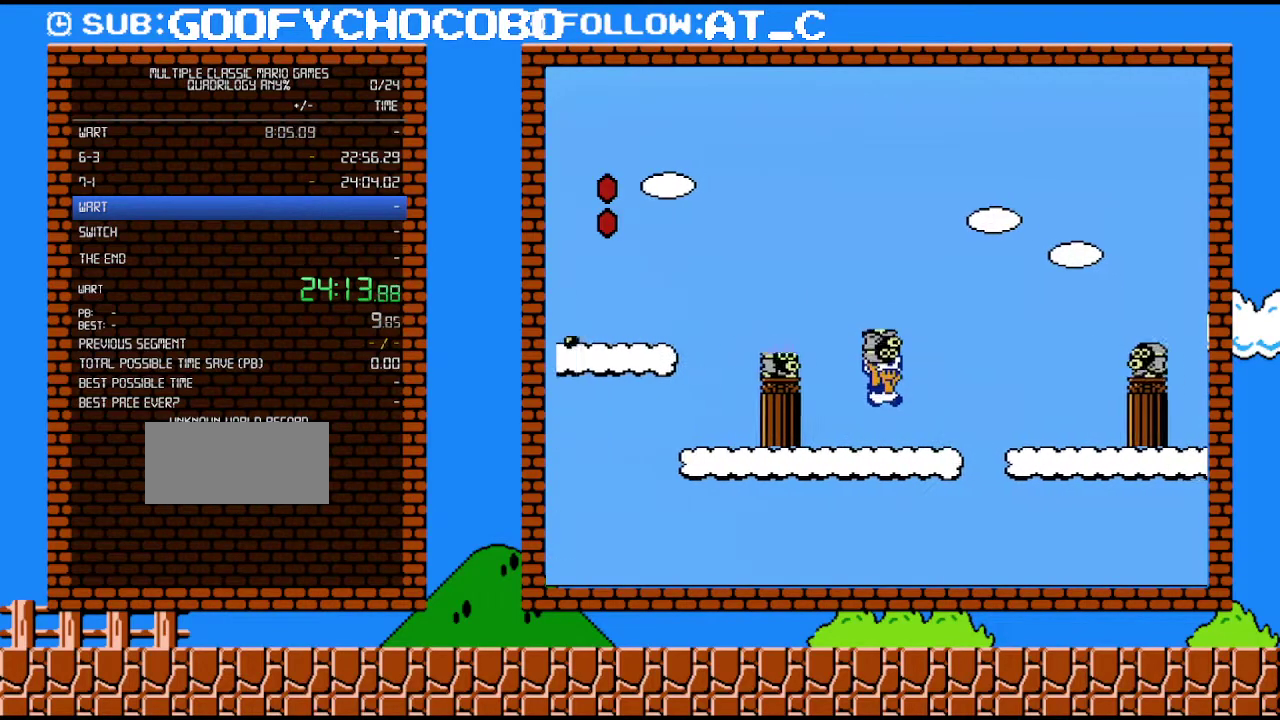
{"buttons": ["A", "B", "DPAD_RIGHT"], "events": [[217, "A", "down"]]}
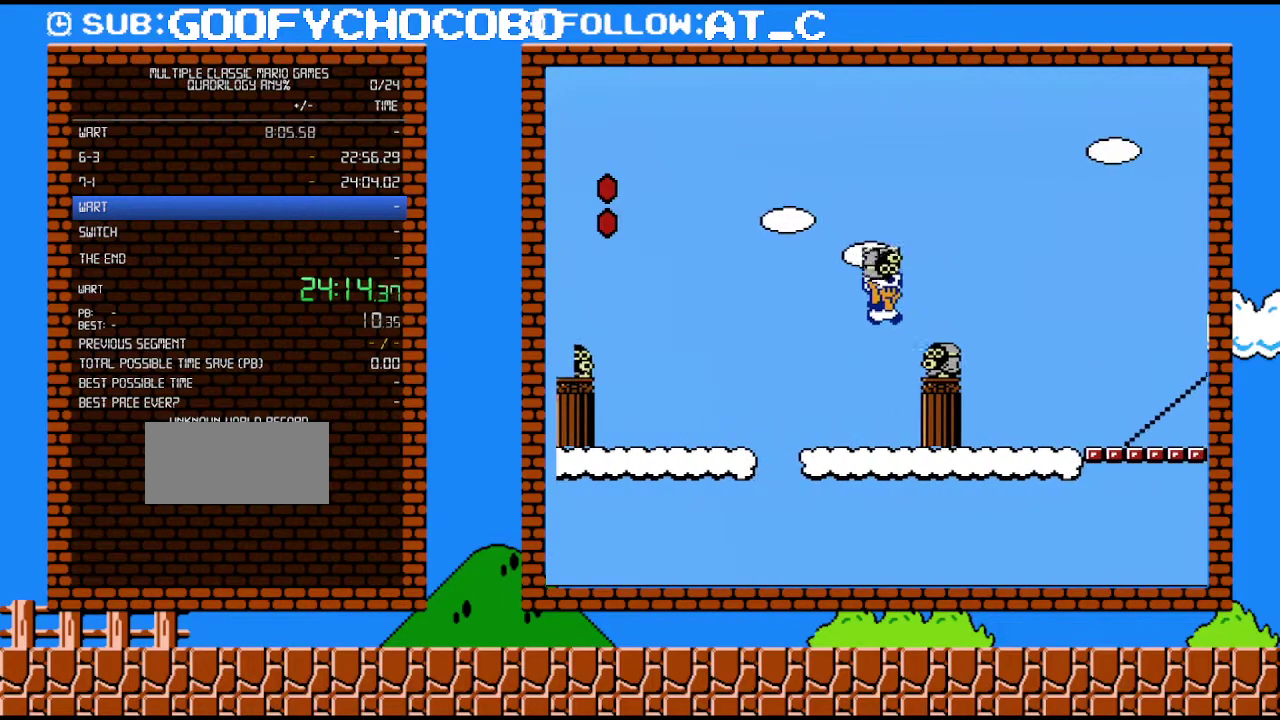
{"buttons": ["B", "DPAD_RIGHT"], "events": [[83, "A", "up"], [250, "A", "down"], [467, "A", "up"]]}
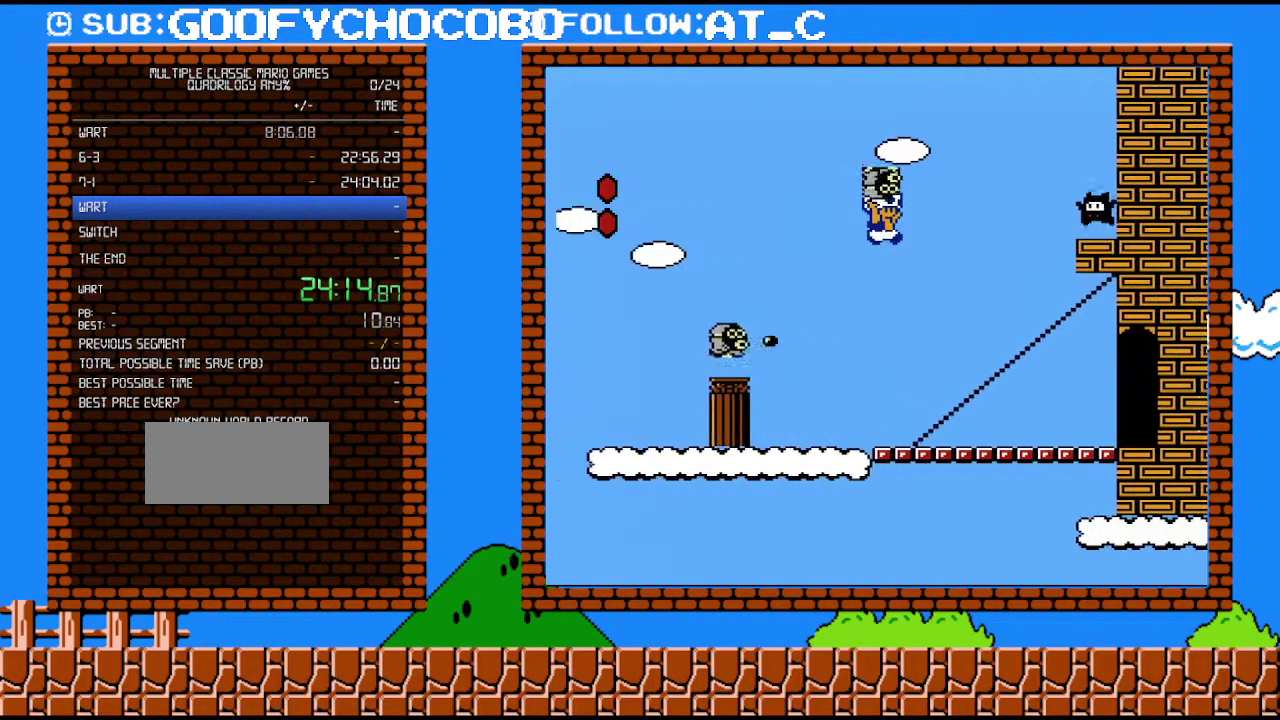
{"buttons": ["B", "DPAD_RIGHT"], "events": []}
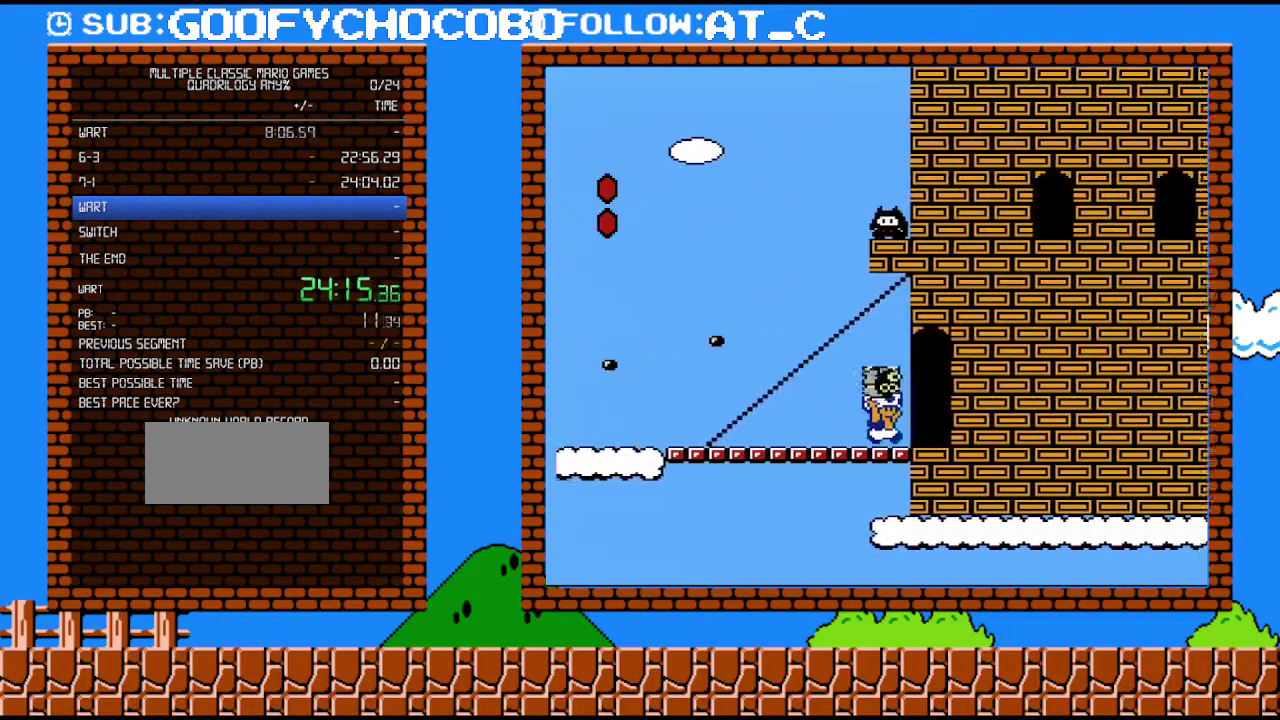
{"buttons": ["B", "DPAD_UP"], "events": [[117, "B", "up"], [400, "DPAD_RIGHT", "up"], [433, "B", "down"], [500, "DPAD_UP", "down"]]}
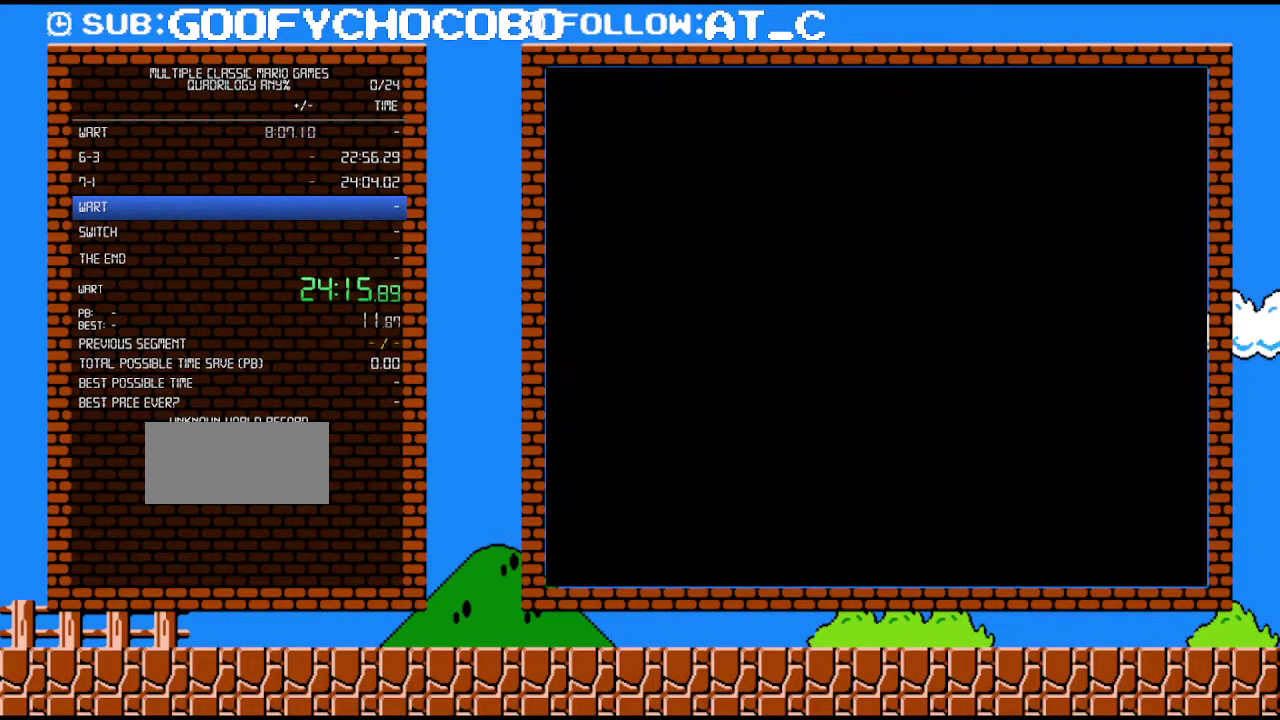
{"buttons": ["B", "DPAD_RIGHT"], "events": [[33, "DPAD_UP", "up"], [150, "DPAD_RIGHT", "down"]]}
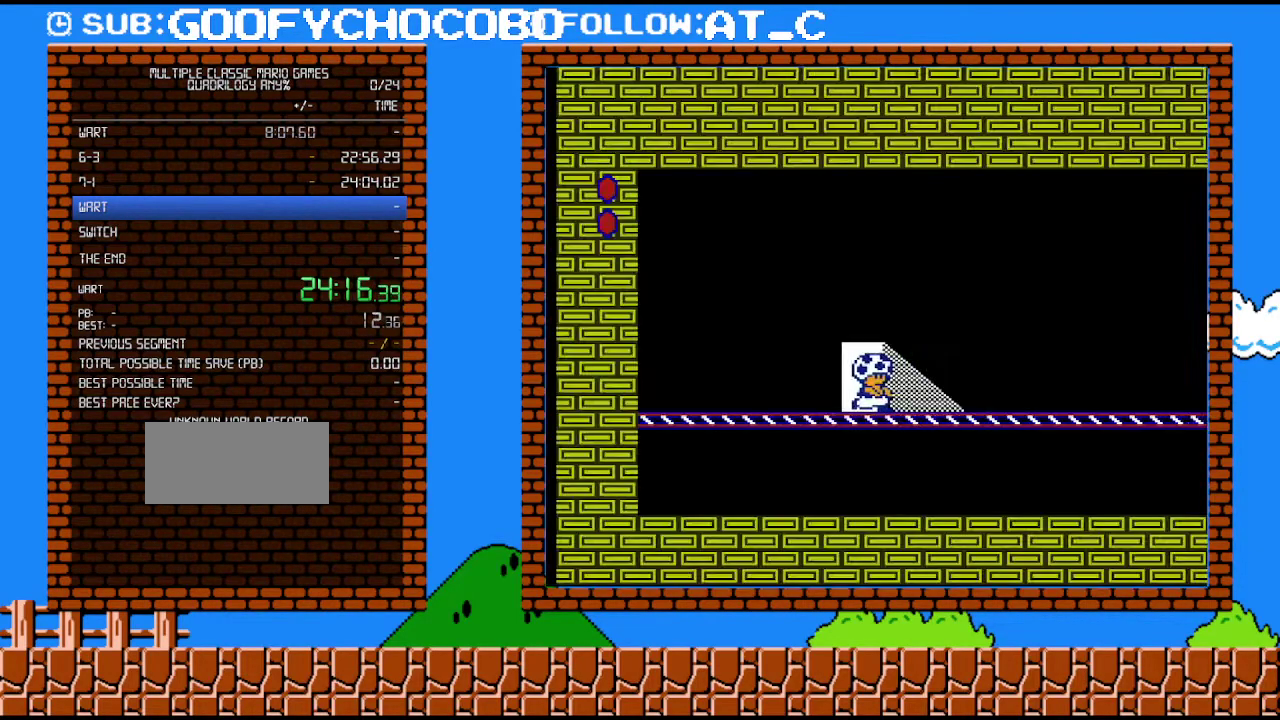
{"buttons": ["B", "DPAD_RIGHT"], "events": []}
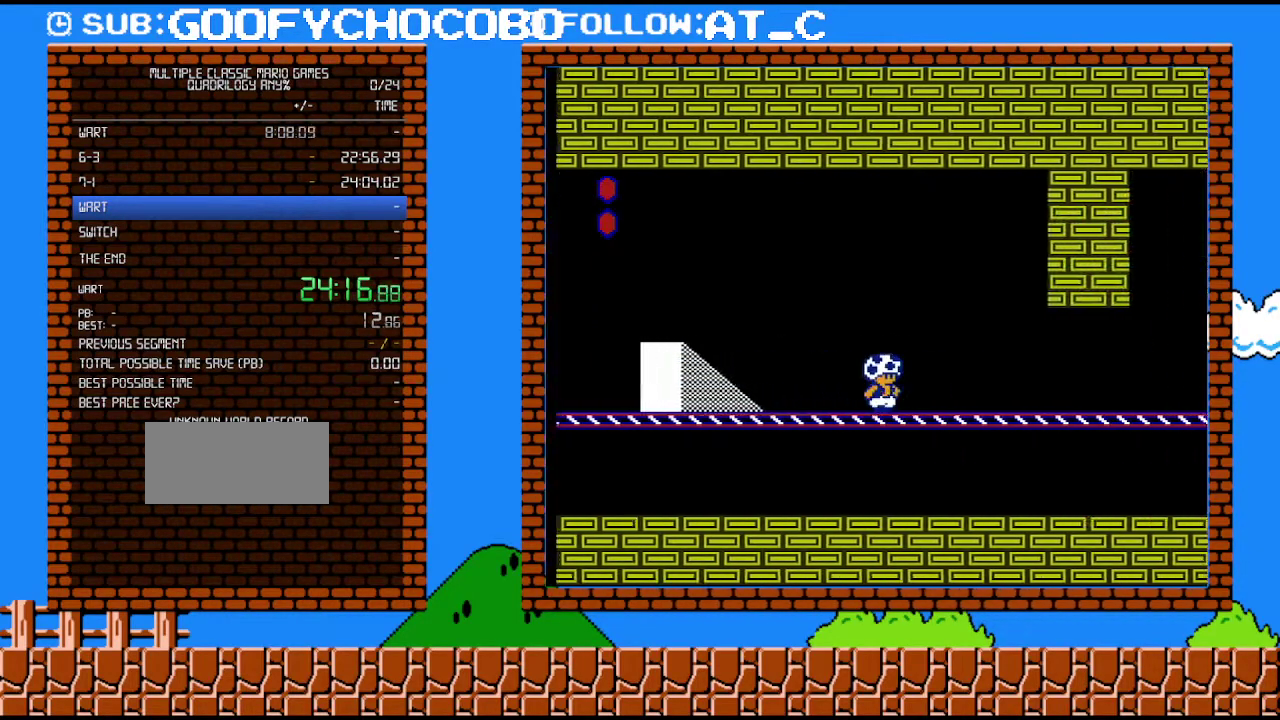
{"buttons": ["B", "DPAD_RIGHT"], "events": []}
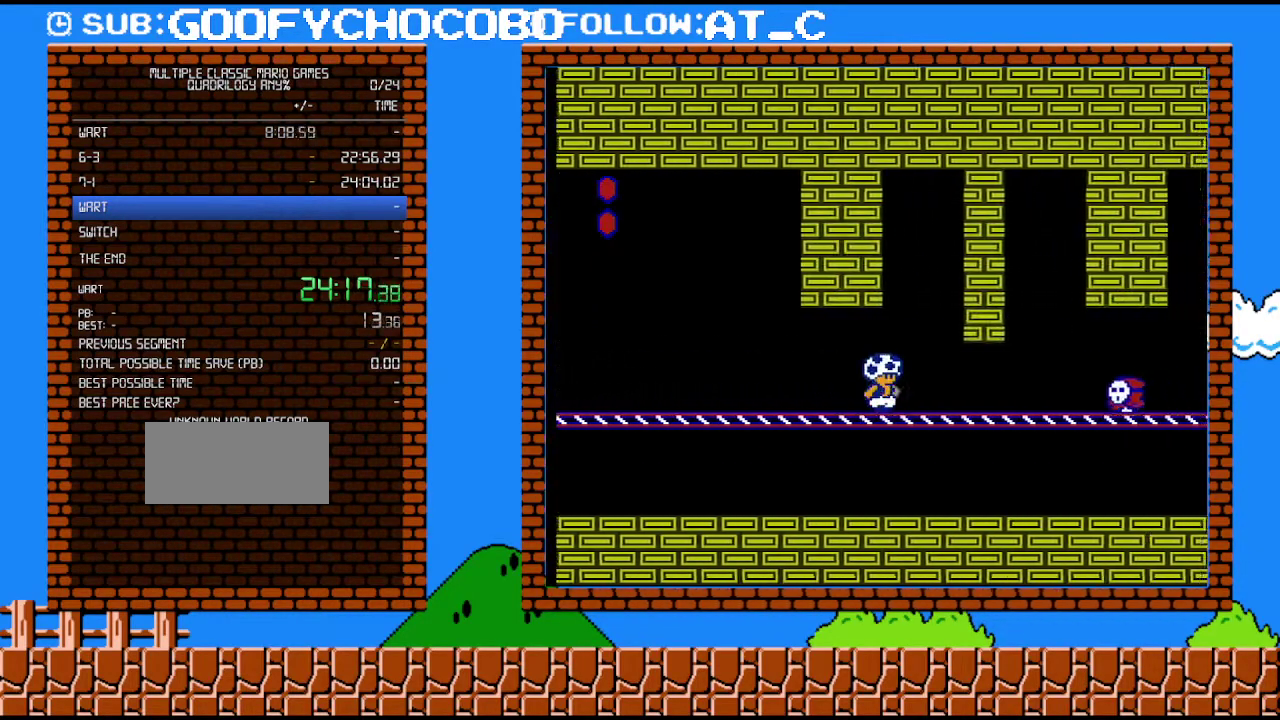
{"buttons": ["B", "DPAD_RIGHT"], "events": [[217, "DPAD_UP", "down"], [300, "DPAD_DOWN", "down"], [300, "DPAD_UP", "up"], [367, "A", "down"], [367, "DPAD_RIGHT", "up"], [433, "A", "up"], [467, "DPAD_DOWN", "up"], [467, "DPAD_RIGHT", "down"]]}
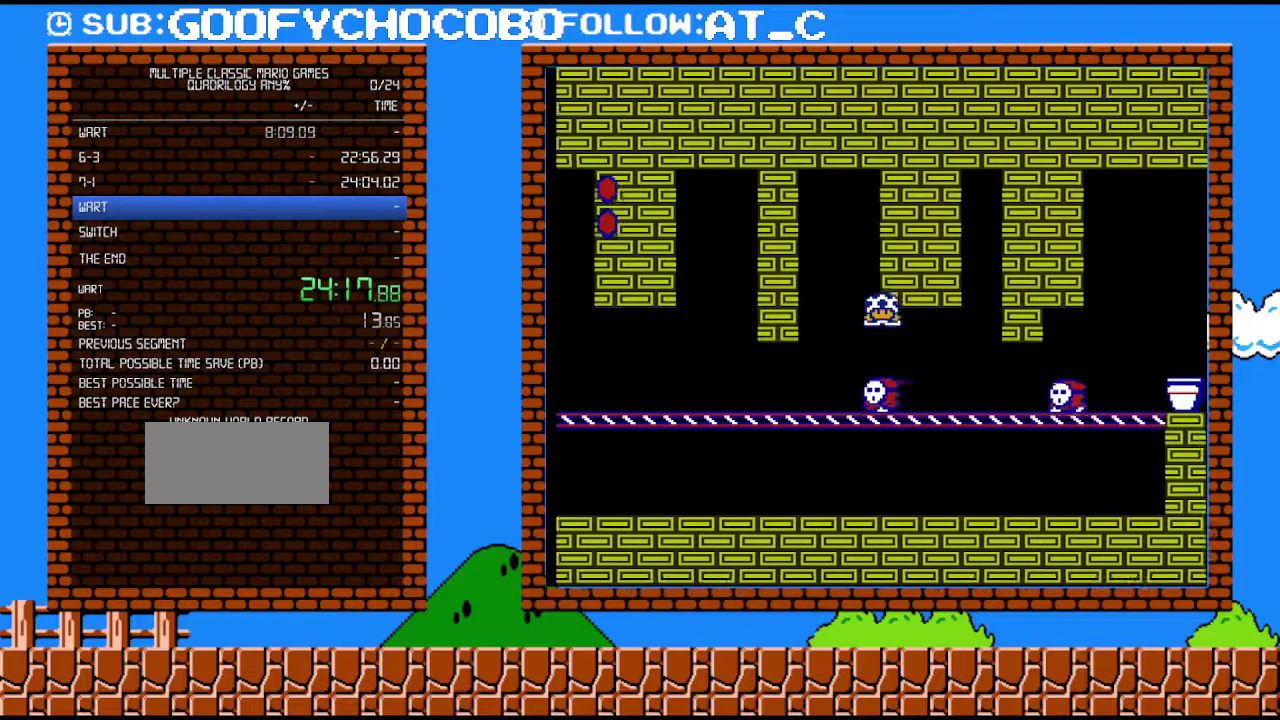
{"buttons": [], "events": [[83, "DPAD_UP", "down"], [283, "DPAD_UP", "up"], [300, "DPAD_DOWN", "down"], [333, "DPAD_RIGHT", "up"], [400, "A", "down"], [433, "A", "up"], [467, "B", "up"], [467, "DPAD_DOWN", "up"], [467, "DPAD_RIGHT", "down"], [500, "DPAD_RIGHT", "up"]]}
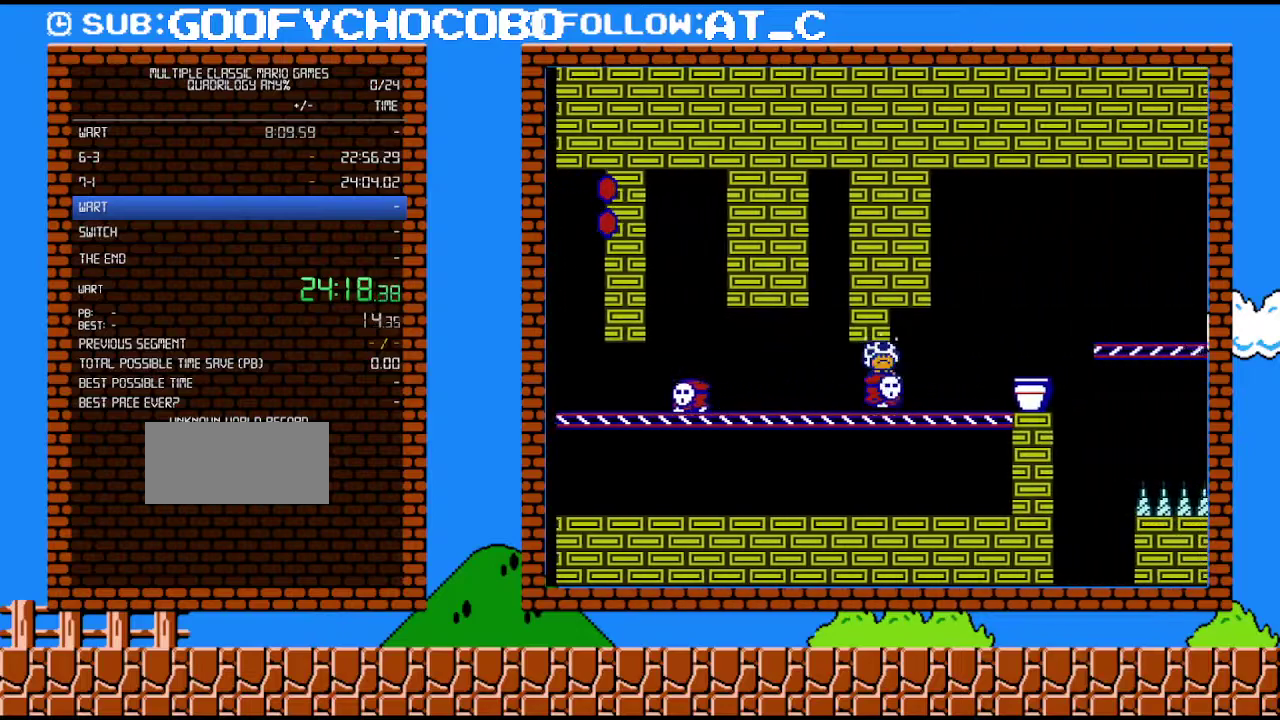
{"buttons": ["A", "B", "DPAD_DOWN"], "events": [[17, "DPAD_RIGHT", "down"], [50, "B", "down"], [150, "DPAD_UP", "down"], [367, "DPAD_UP", "up"], [433, "DPAD_DOWN", "down"], [433, "DPAD_RIGHT", "up"], [467, "A", "down"]]}
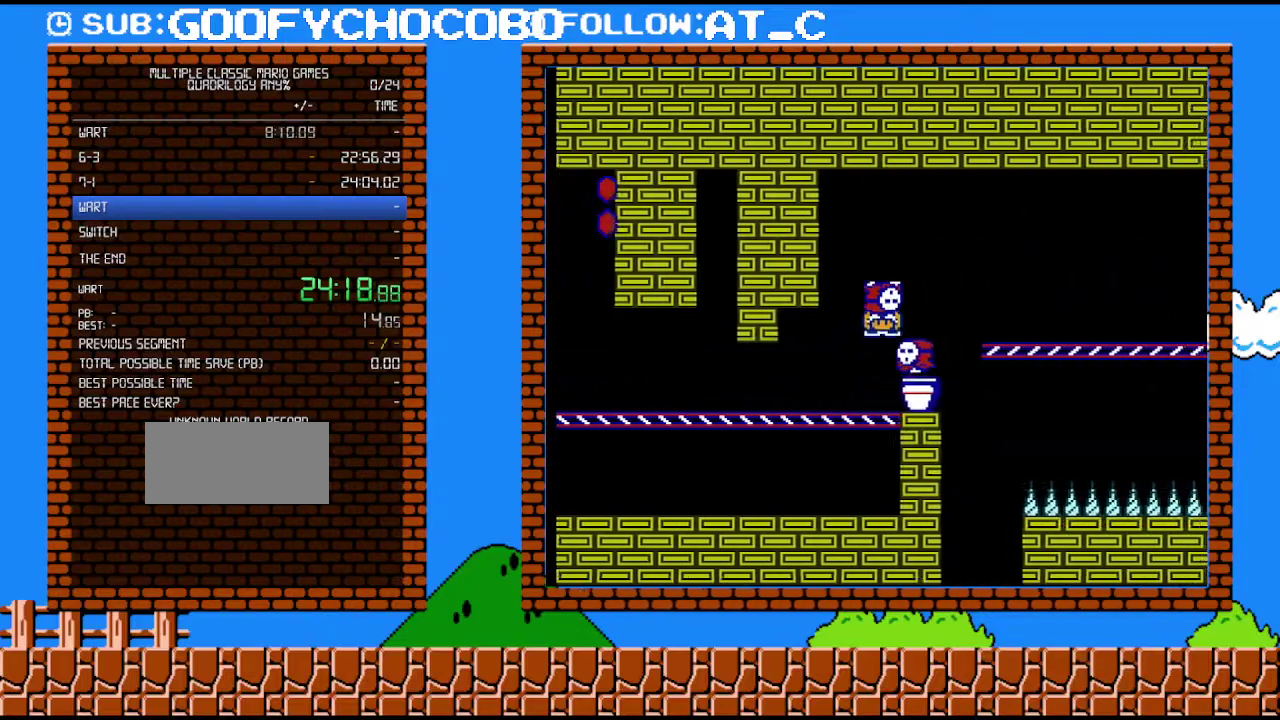
{"buttons": ["B", "DPAD_DOWN"], "events": [[33, "DPAD_RIGHT", "down"], [150, "DPAD_DOWN", "up"], [250, "A", "up"], [467, "DPAD_DOWN", "down"], [483, "DPAD_RIGHT", "up"]]}
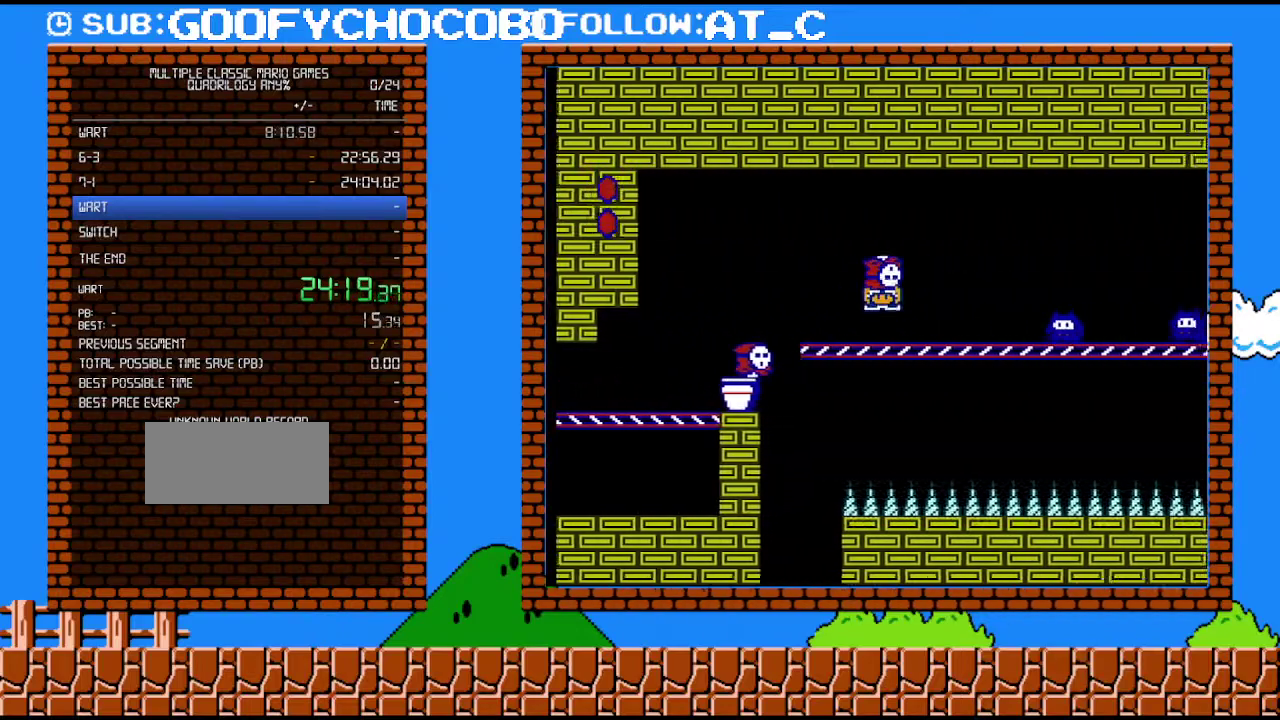
{"buttons": ["A", "B", "DPAD_RIGHT"], "events": [[33, "A", "down"], [83, "DPAD_RIGHT", "down"], [500, "DPAD_DOWN", "up"]]}
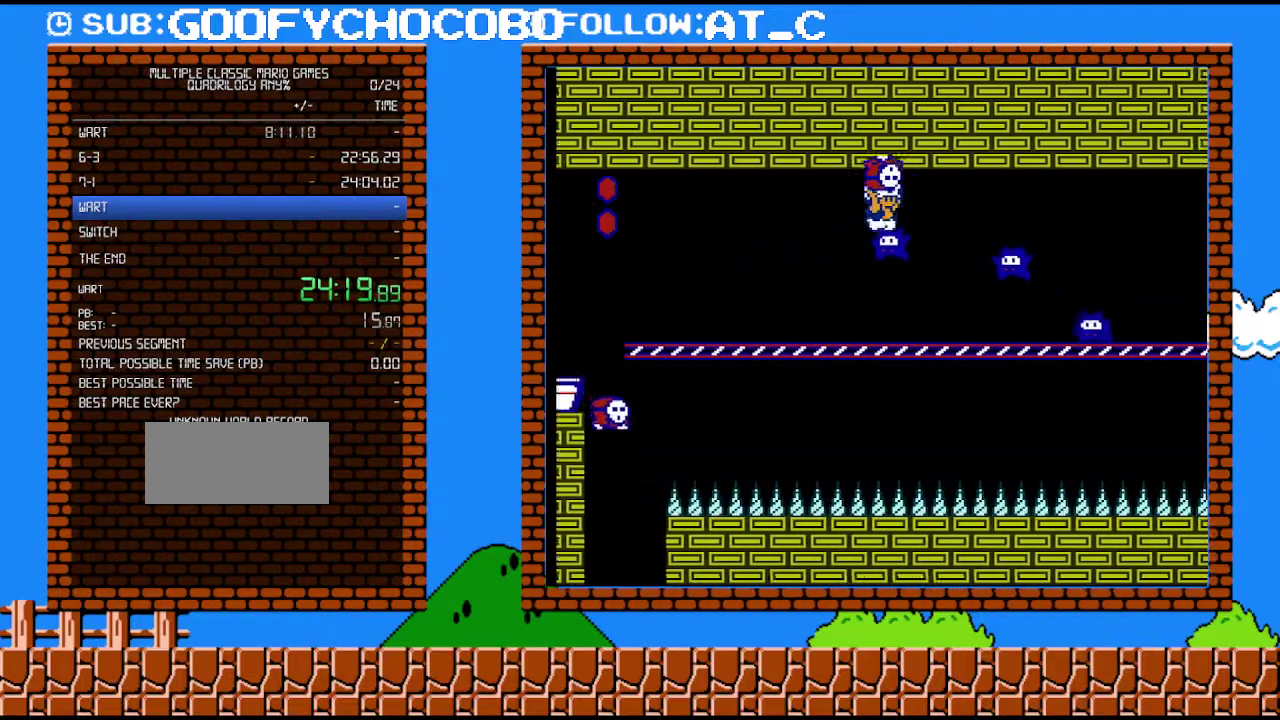
{"buttons": ["B", "DPAD_RIGHT"], "events": [[333, "A", "up"]]}
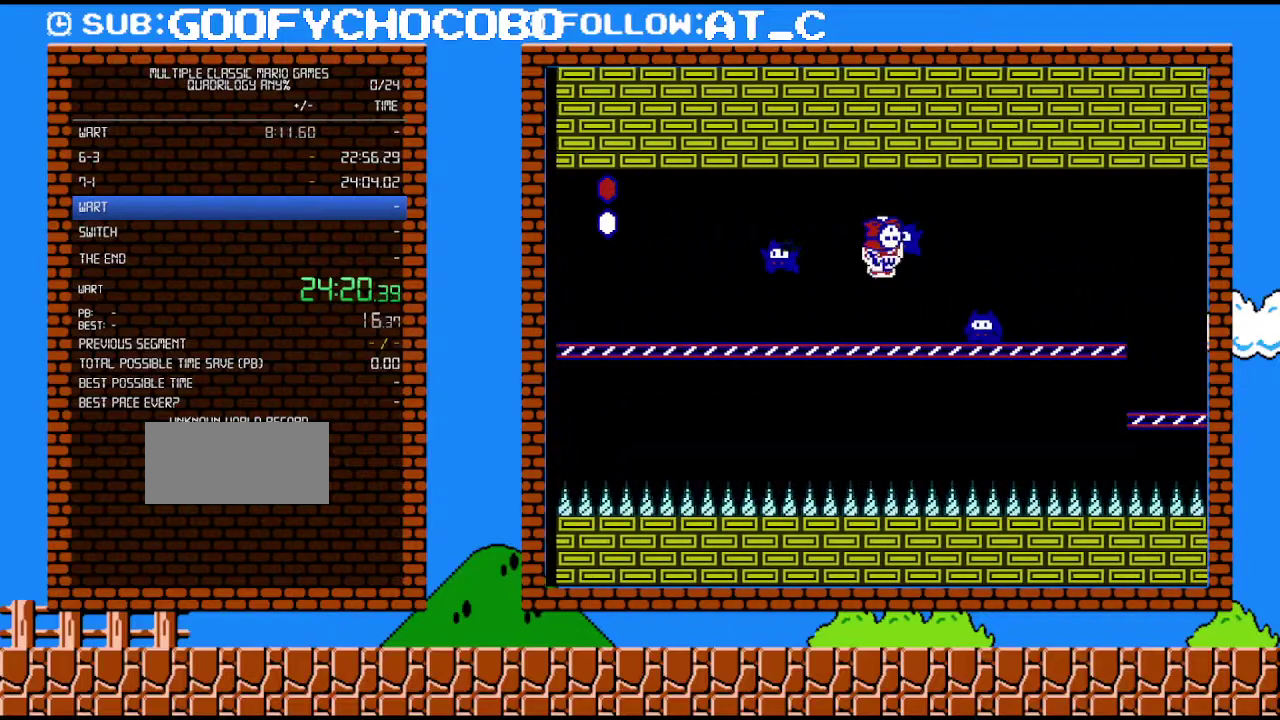
{"buttons": ["B", "DPAD_RIGHT"], "events": [[17, "DPAD_DOWN", "down"], [117, "DPAD_DOWN", "up"]]}
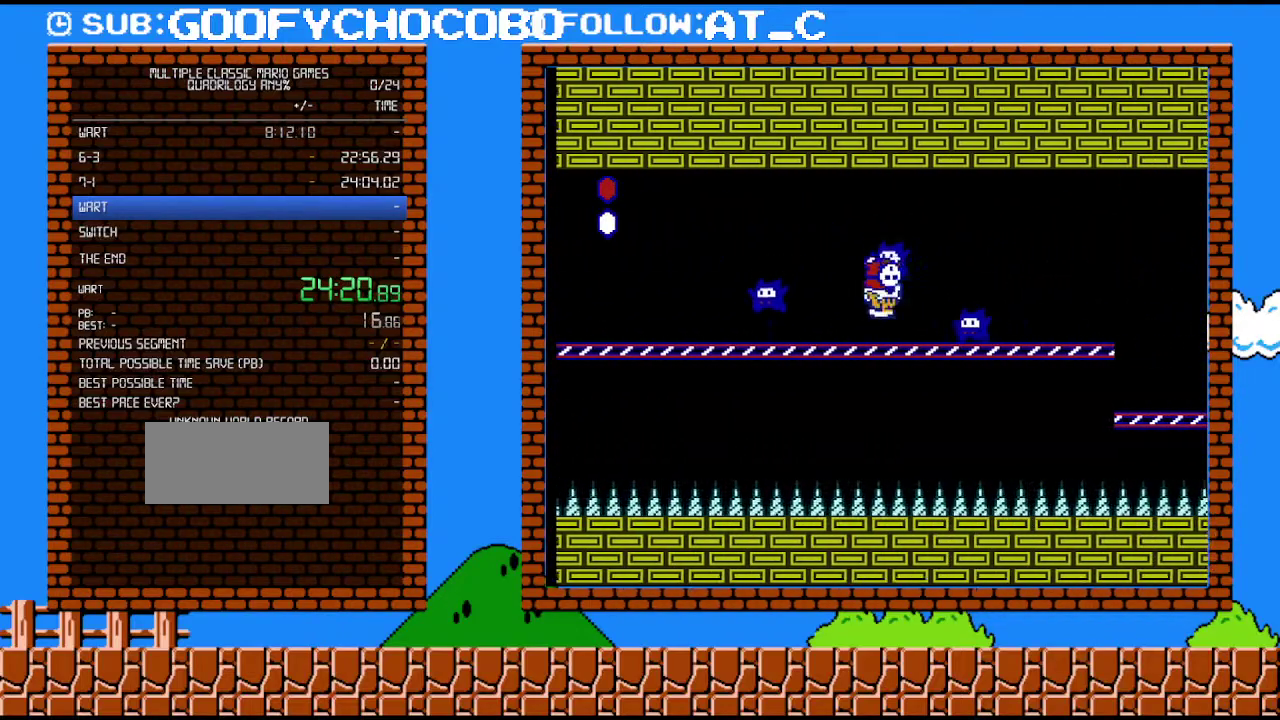
{"buttons": ["A", "B", "DPAD_RIGHT"], "events": [[267, "A", "down"], [333, "DPAD_UP", "down"], [400, "DPAD_UP", "up"]]}
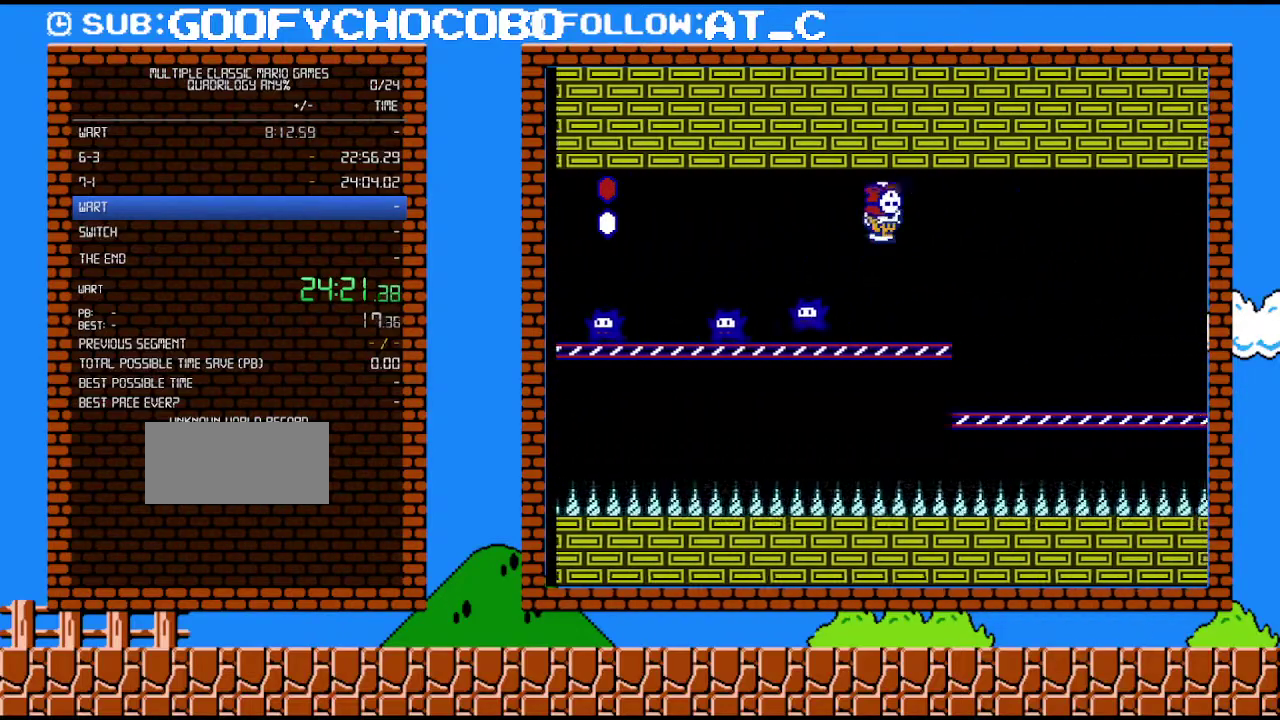
{"buttons": ["B", "DPAD_RIGHT"], "events": [[333, "A", "up"]]}
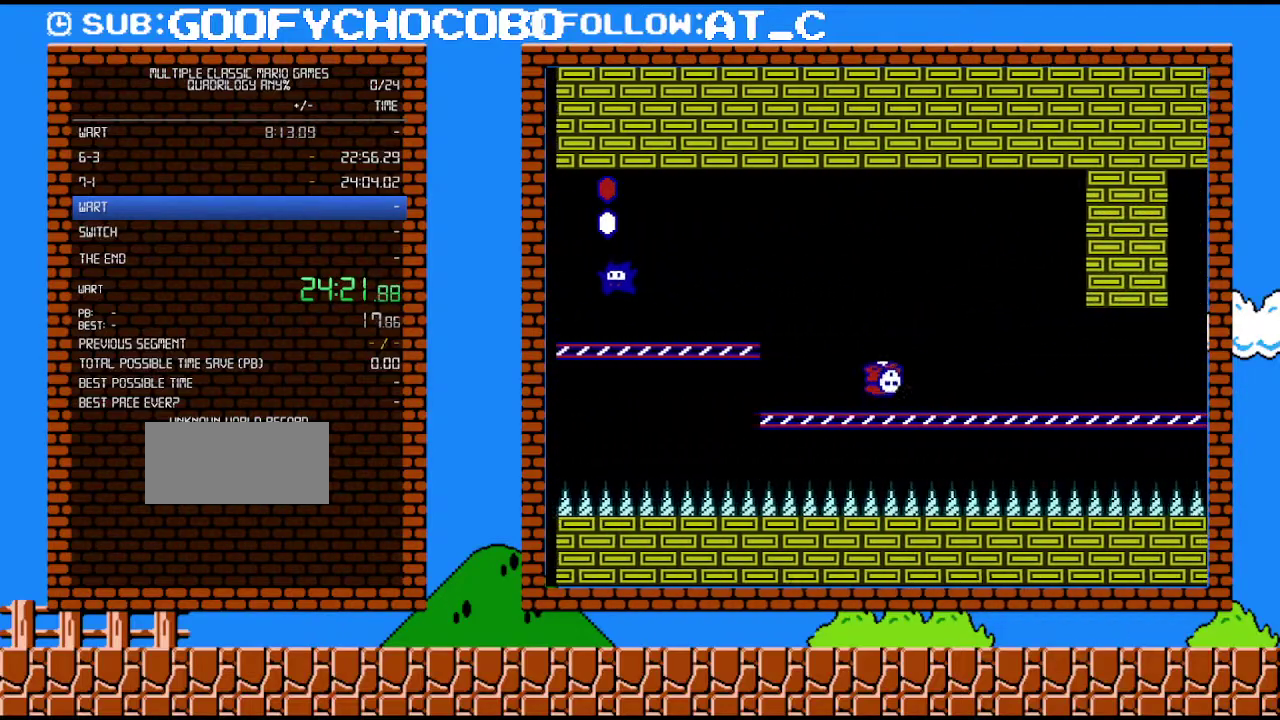
{"buttons": ["B"], "events": [[50, "DPAD_DOWN", "down"], [83, "A", "down"], [83, "DPAD_RIGHT", "up"], [150, "A", "up"], [183, "DPAD_RIGHT", "down"], [217, "DPAD_DOWN", "up"], [483, "DPAD_RIGHT", "up"]]}
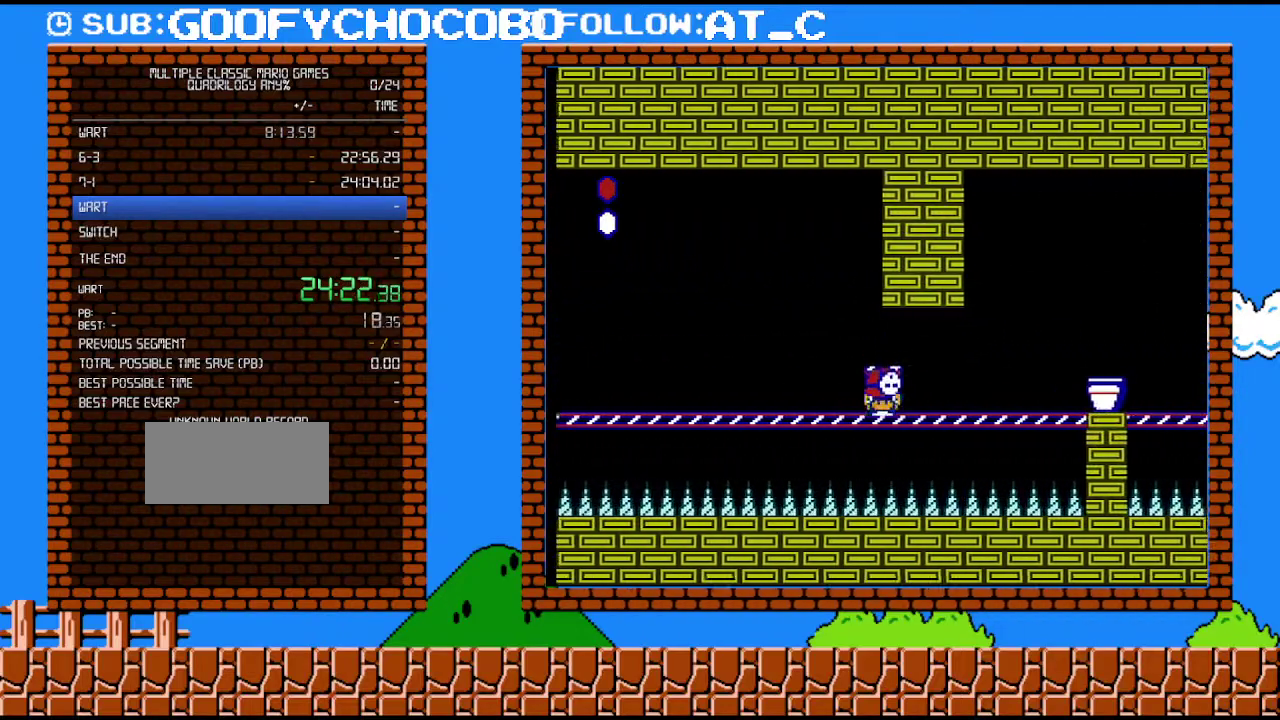
{"buttons": ["A", "B", "DPAD_RIGHT"], "events": [[150, "A", "down"], [183, "DPAD_RIGHT", "down"], [183, "DPAD_UP", "down"], [250, "DPAD_RIGHT", "up"], [300, "A", "up"], [333, "DPAD_RIGHT", "down"], [333, "DPAD_UP", "up"], [500, "A", "down"]]}
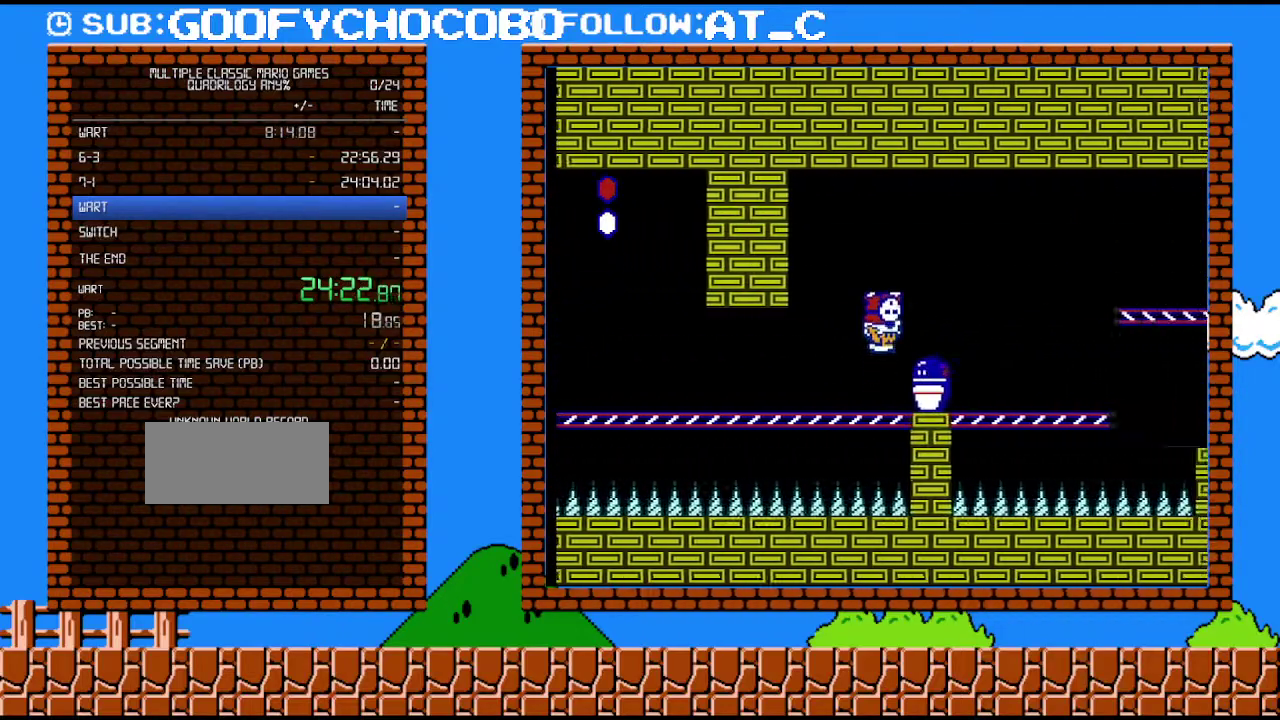
{"buttons": ["B", "DPAD_RIGHT"], "events": [[83, "A", "up"]]}
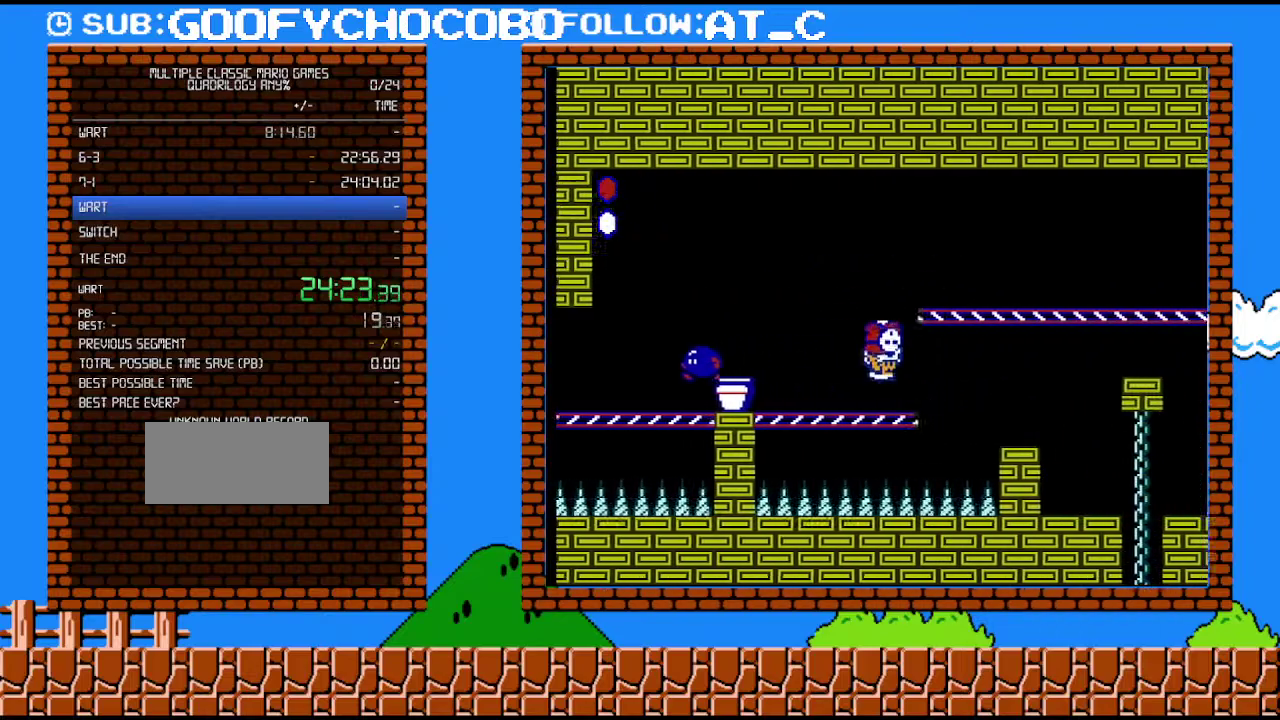
{"buttons": ["B", "DPAD_RIGHT"], "events": [[33, "A", "down"], [300, "A", "up"]]}
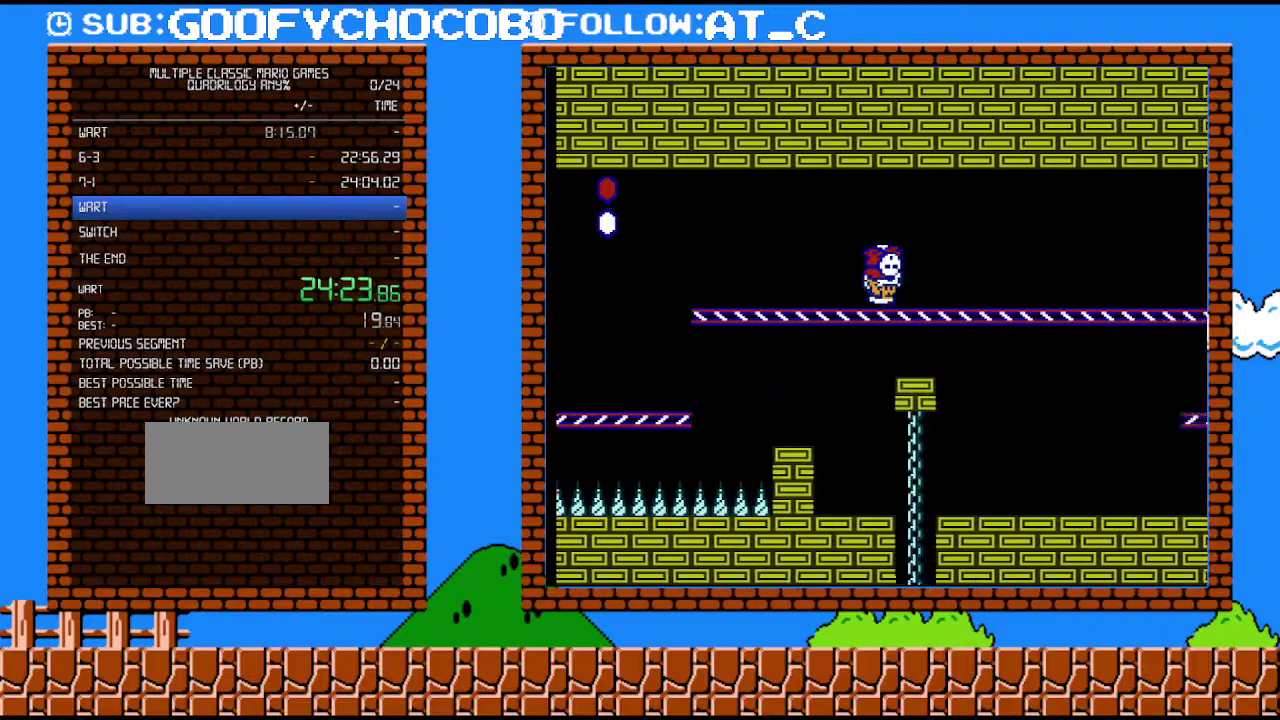
{"buttons": ["B", "DPAD_RIGHT"], "events": []}
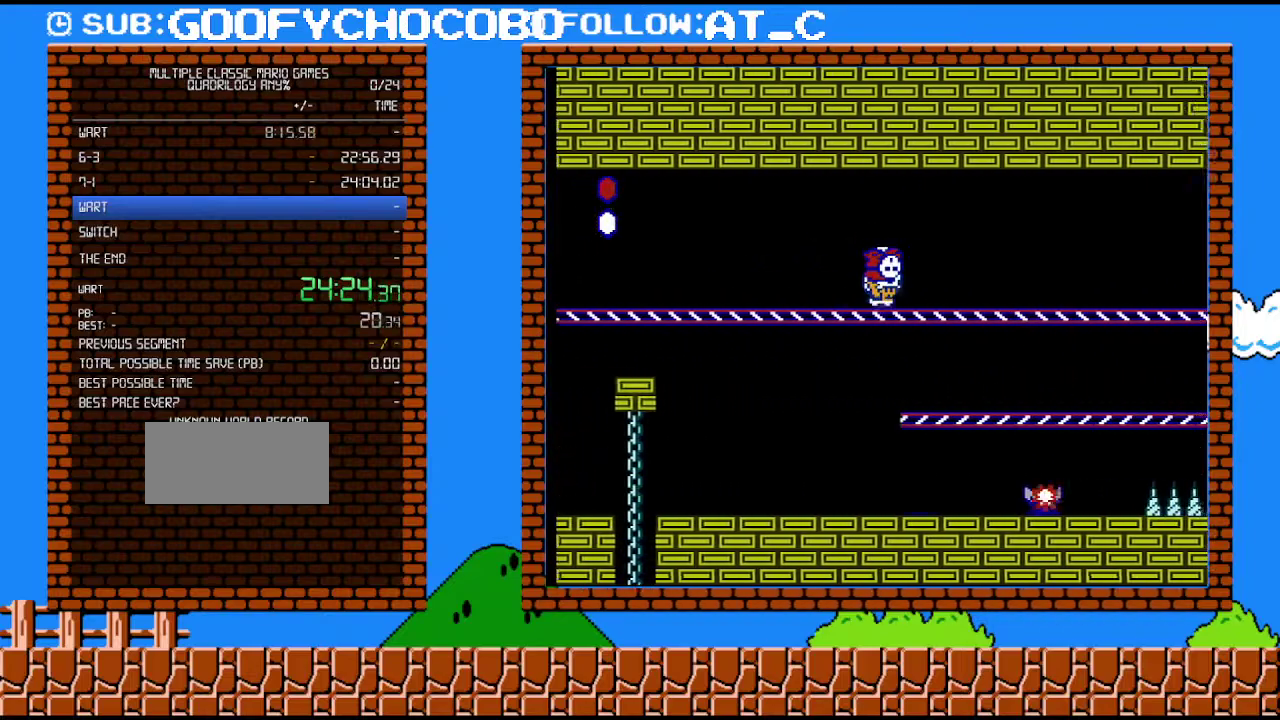
{"buttons": ["B", "DPAD_RIGHT"], "events": []}
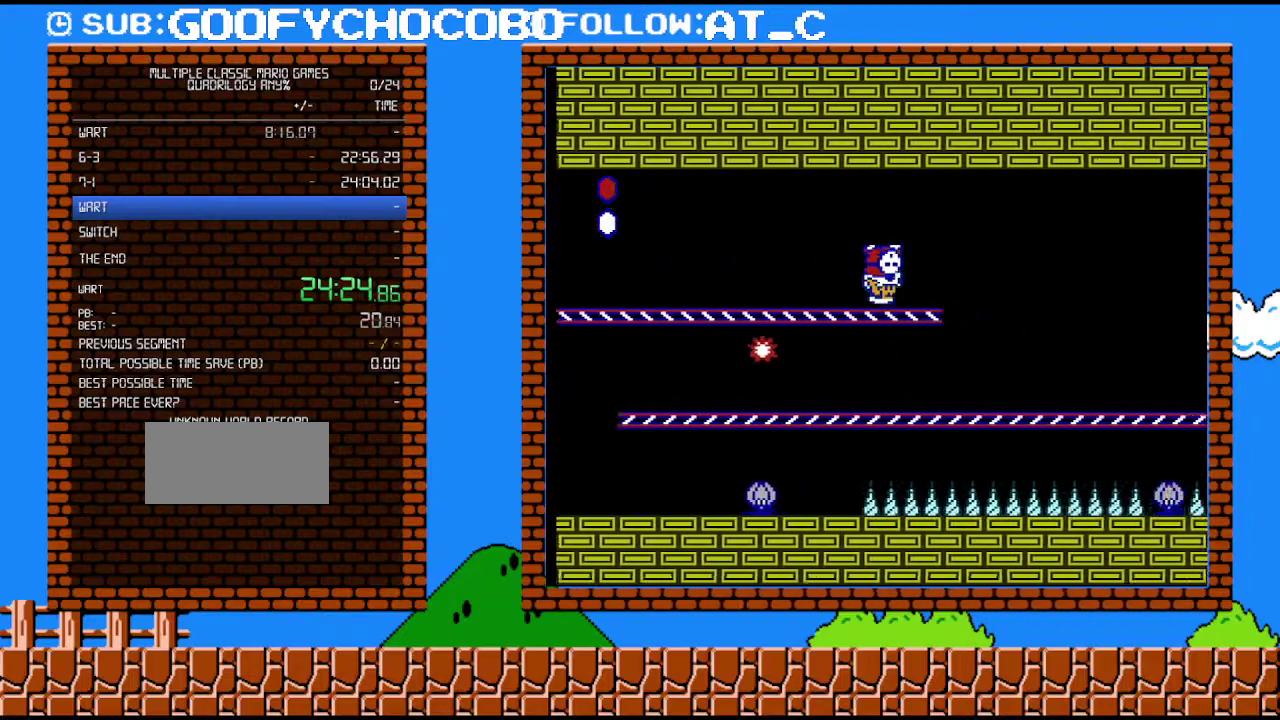
{"buttons": ["B", "DPAD_RIGHT"], "events": [[183, "DPAD_RIGHT", "up"], [467, "DPAD_RIGHT", "down"]]}
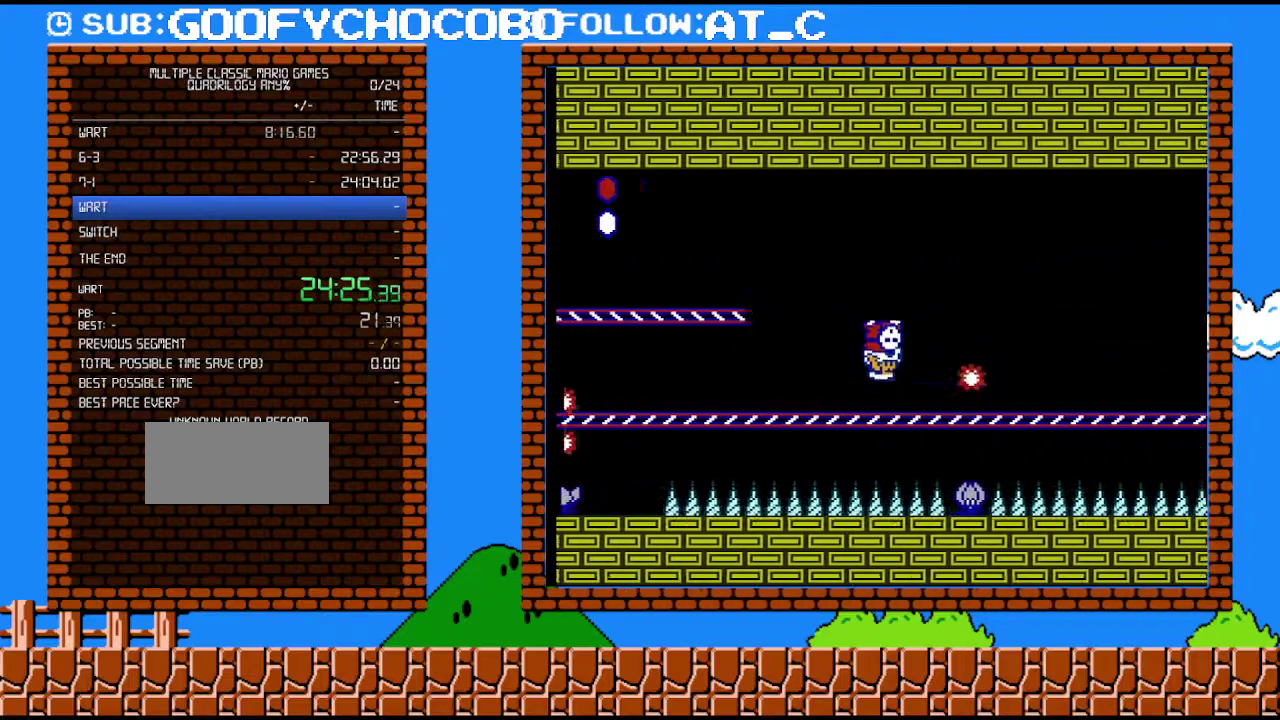
{"buttons": ["B", "DPAD_RIGHT"], "events": [[33, "A", "down"], [433, "A", "up"]]}